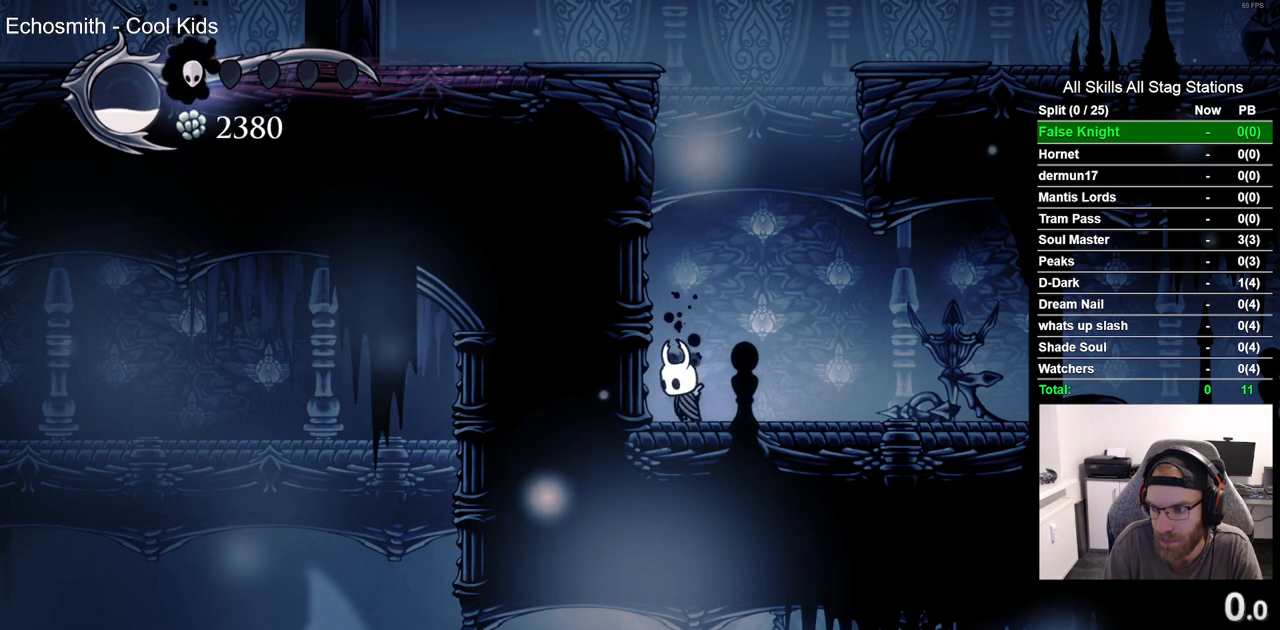
Gameplay with a controller (PlayStation layout); each line is a JSON object with the inputs held at the frame after it. "events" lists button and stick changes between this image and that frame as [ms after this image, input, new state], when the widget could be followed in between.
{"buttons": ["CROSS", "DPAD_LEFT"], "left_stick": "center", "right_stick": "center", "events": [[450, "CROSS", "down"], [500, "DPAD_LEFT", "down"]]}
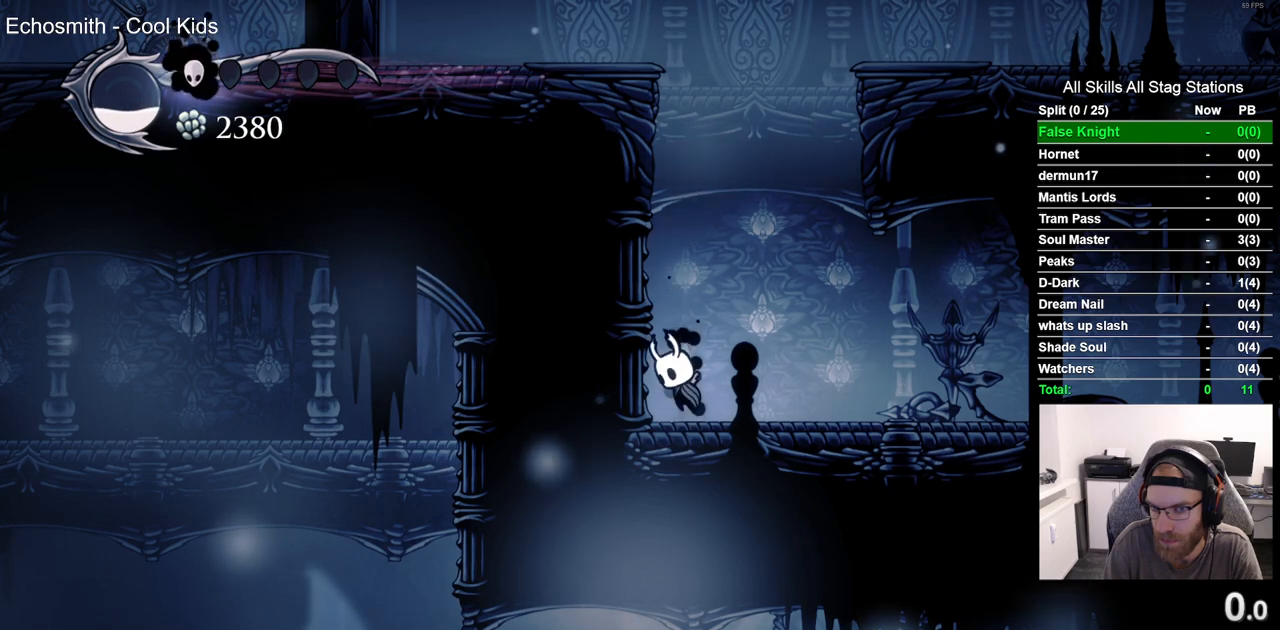
{"buttons": ["DPAD_LEFT"], "left_stick": "center", "right_stick": "center", "events": [[100, "CROSS", "up"]]}
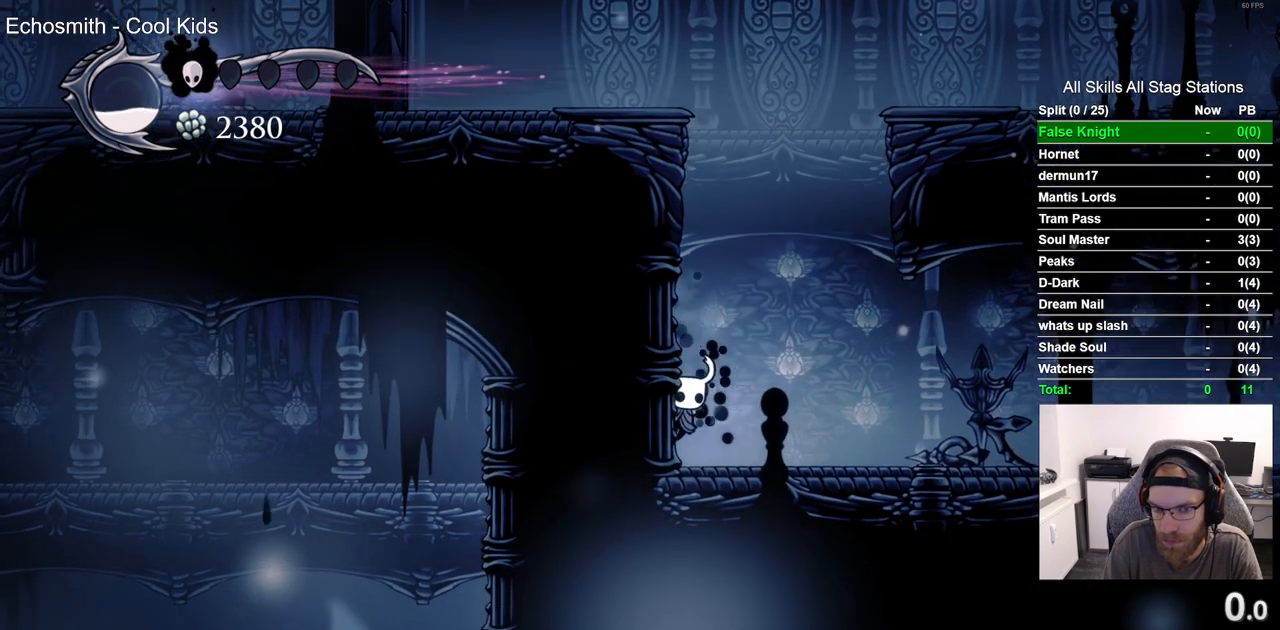
{"buttons": [], "left_stick": "center", "right_stick": "center", "events": [[133, "DPAD_LEFT", "up"]]}
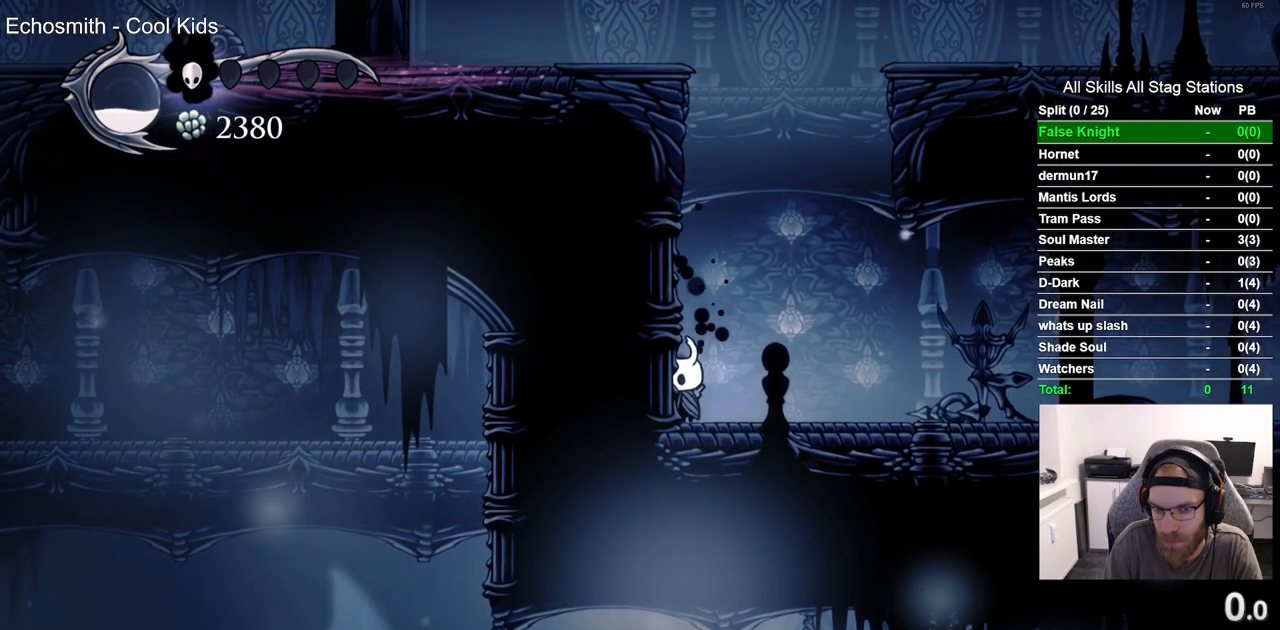
{"buttons": ["CROSS", "DPAD_LEFT"], "left_stick": "center", "right_stick": "center", "events": [[417, "CROSS", "down"], [467, "DPAD_LEFT", "down"]]}
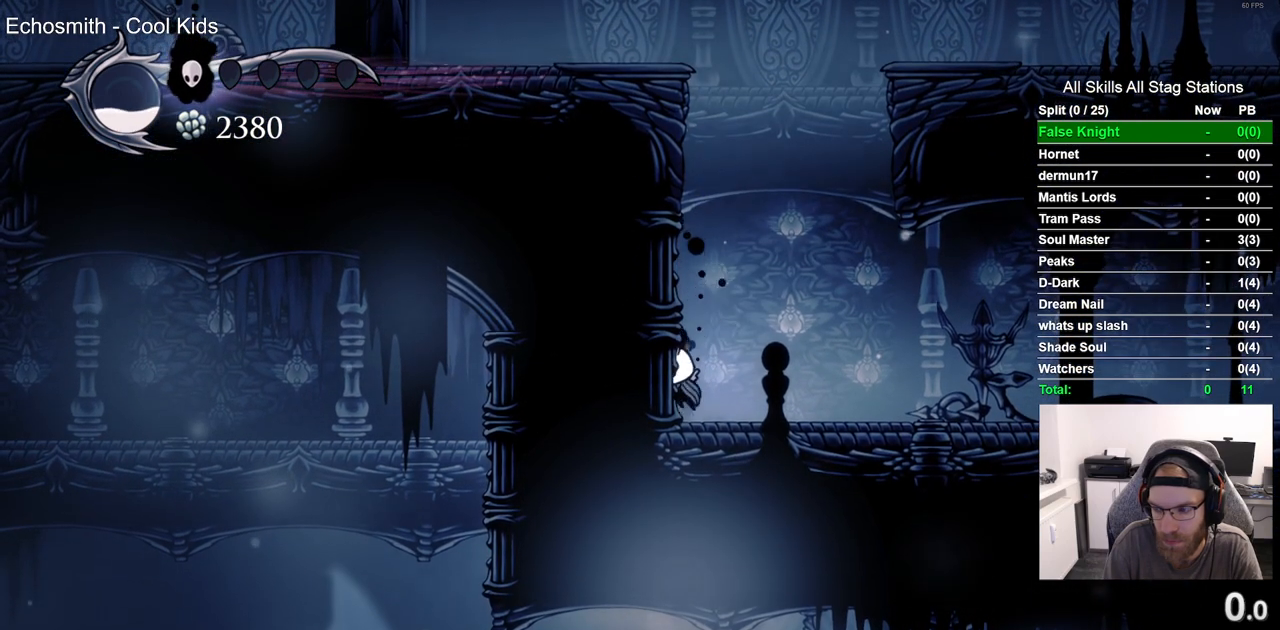
{"buttons": ["L2", "DPAD_LEFT"], "left_stick": "center", "right_stick": "center", "events": [[67, "CROSS", "up"], [500, "L2", "down"]]}
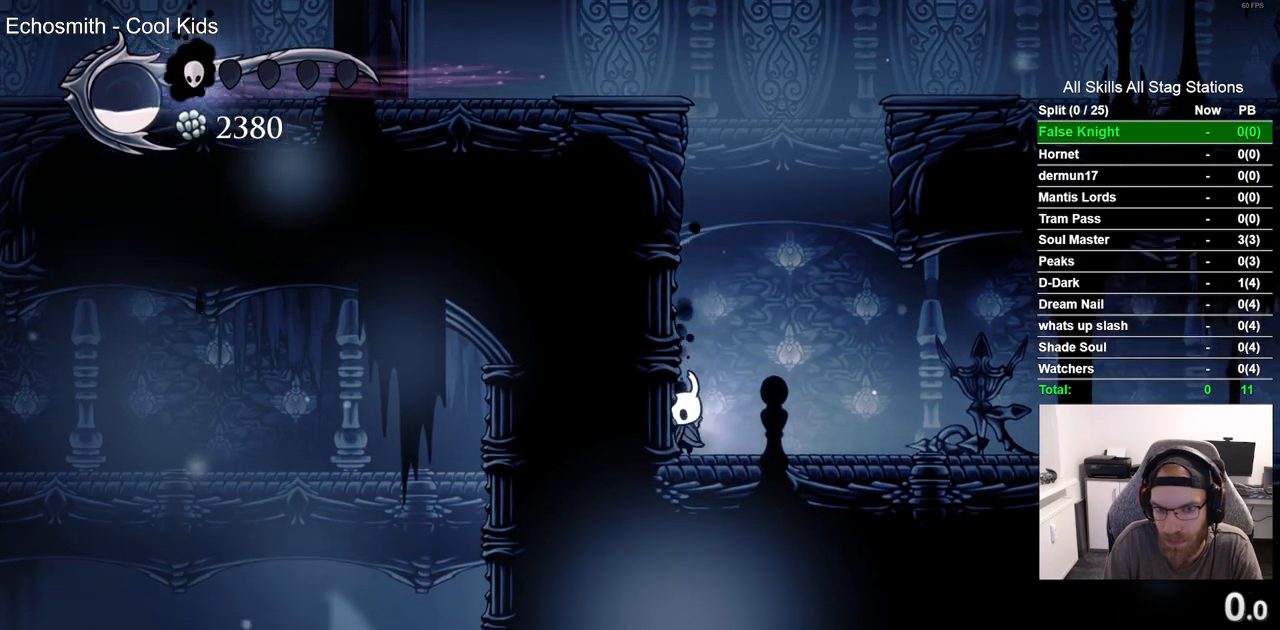
{"buttons": ["CROSS", "DPAD_LEFT"], "left_stick": "center", "right_stick": "center", "events": [[167, "DPAD_LEFT", "up"], [167, "L2", "up"], [433, "CROSS", "down"], [450, "DPAD_LEFT", "down"]]}
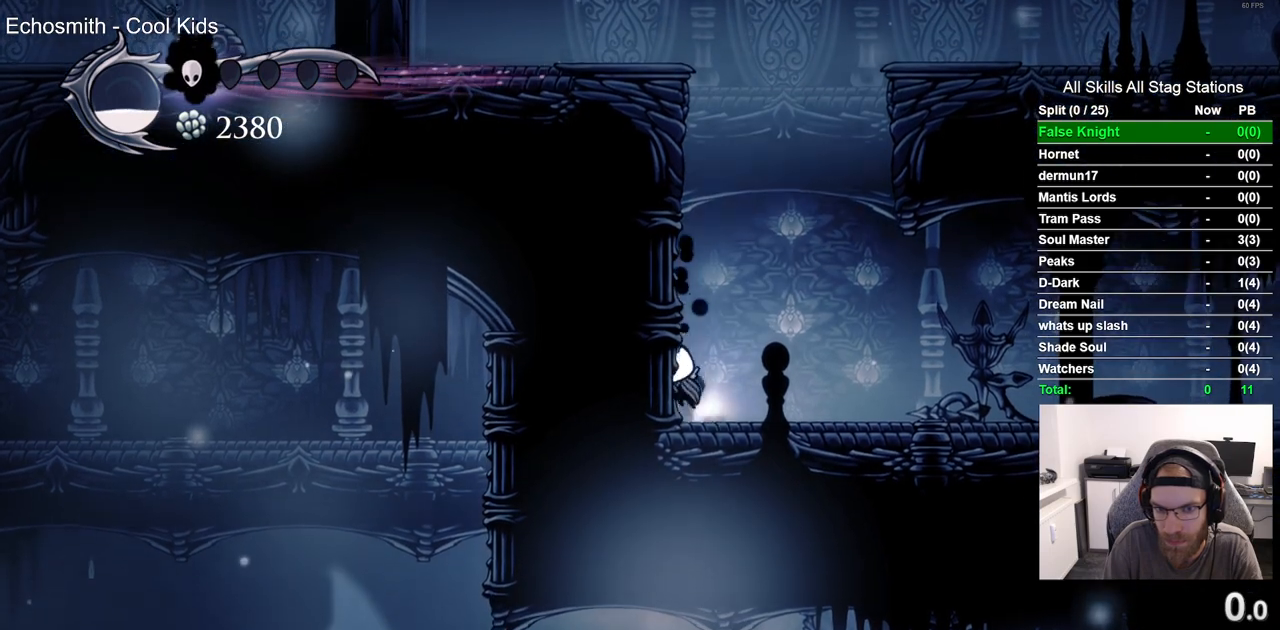
{"buttons": ["L2", "DPAD_LEFT"], "left_stick": "center", "right_stick": "center", "events": [[50, "CROSS", "up"], [400, "L2", "down"]]}
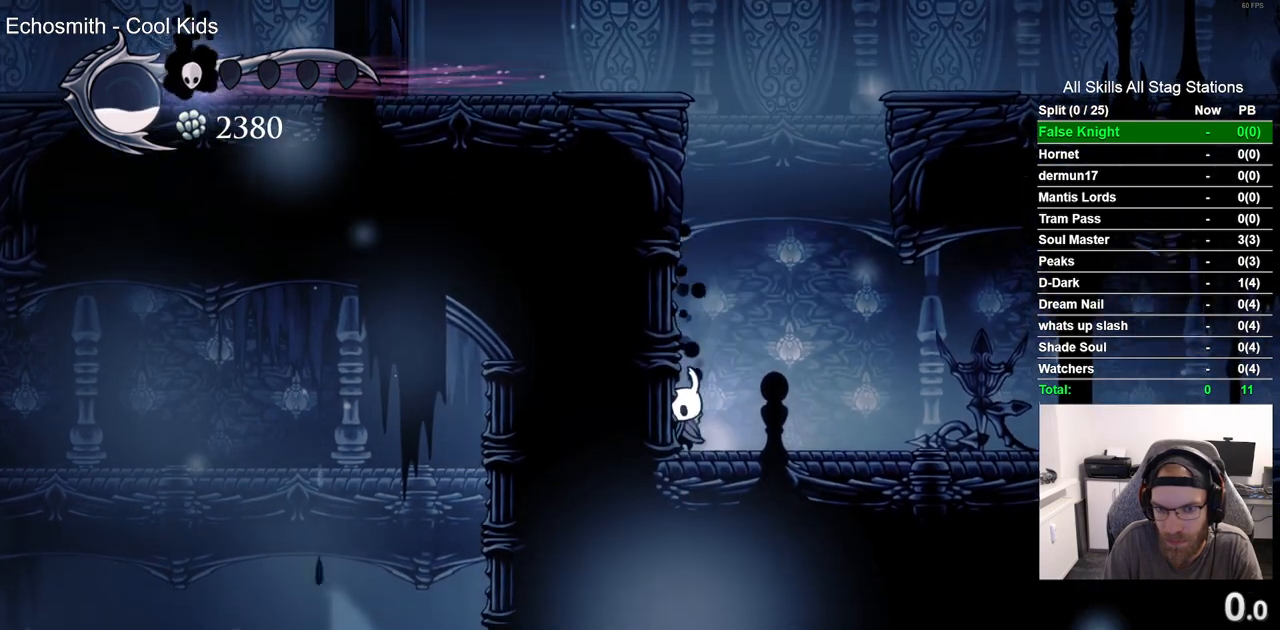
{"buttons": ["DPAD_LEFT"], "left_stick": "center", "right_stick": "center", "events": [[83, "DPAD_LEFT", "up"], [100, "L2", "up"], [367, "CROSS", "down"], [400, "DPAD_LEFT", "down"], [483, "CROSS", "up"]]}
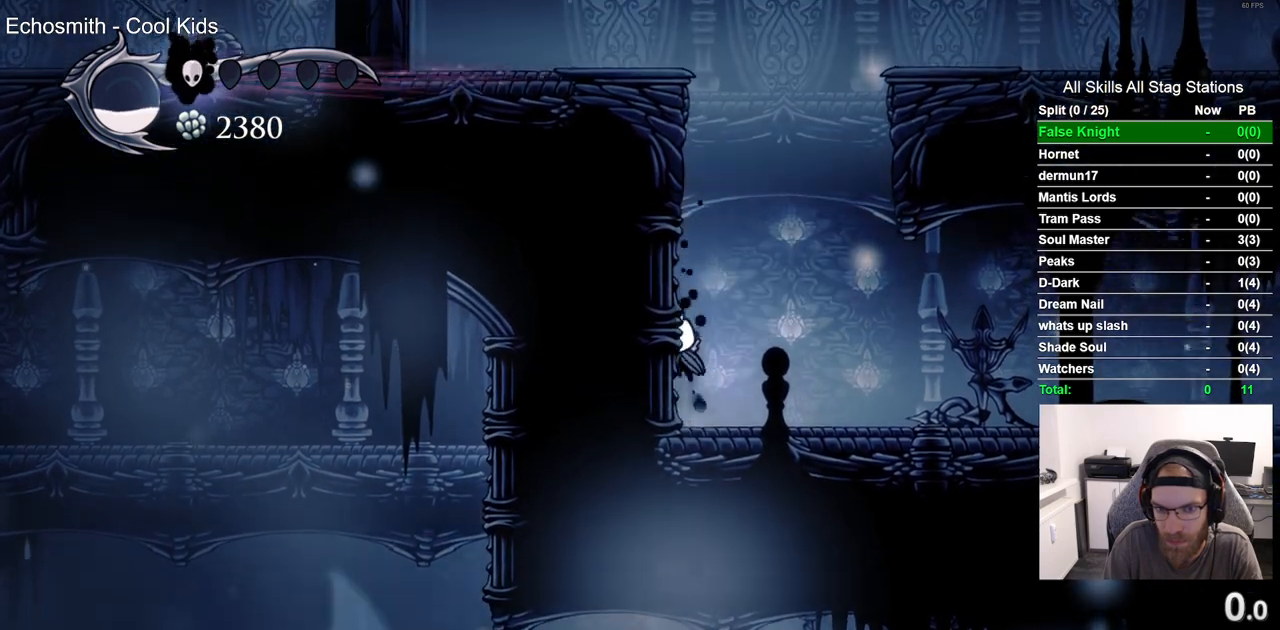
{"buttons": [], "left_stick": "center", "right_stick": "center", "events": [[267, "L2", "down"], [467, "L2", "up"], [483, "DPAD_LEFT", "up"]]}
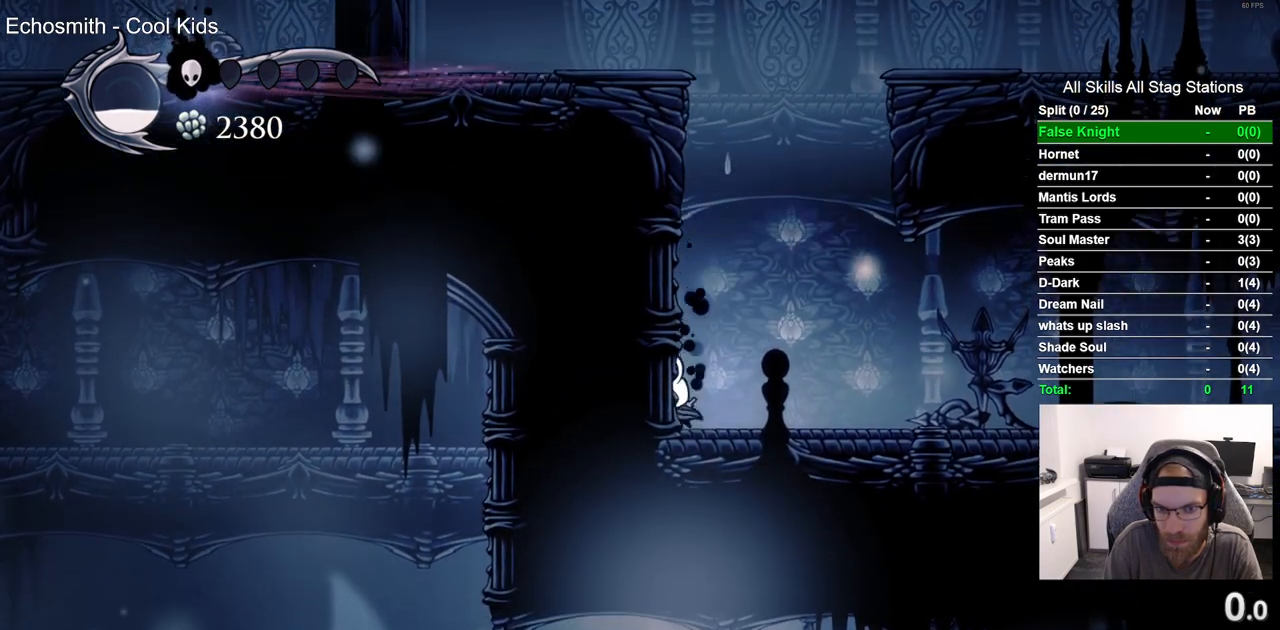
{"buttons": ["L2", "DPAD_LEFT"], "left_stick": "center", "right_stick": "center", "events": [[133, "CROSS", "down"], [167, "DPAD_LEFT", "down"], [250, "CROSS", "up"], [483, "L2", "down"]]}
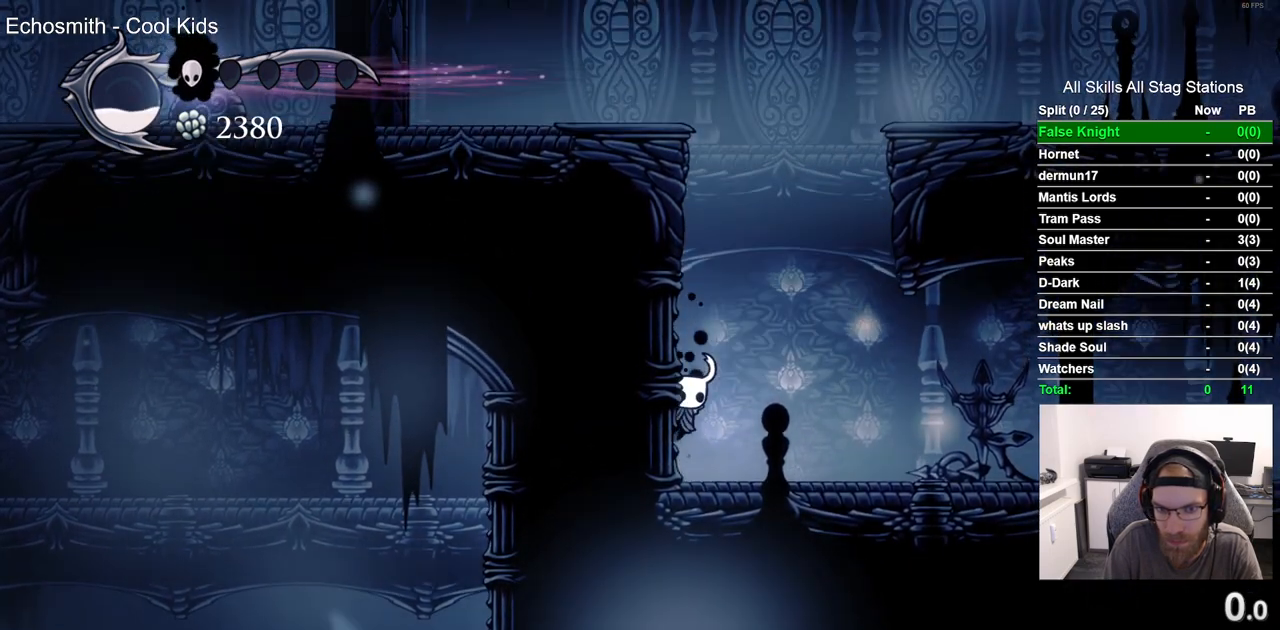
{"buttons": [], "left_stick": "center", "right_stick": "center", "events": [[217, "DPAD_LEFT", "up"], [217, "L2", "up"]]}
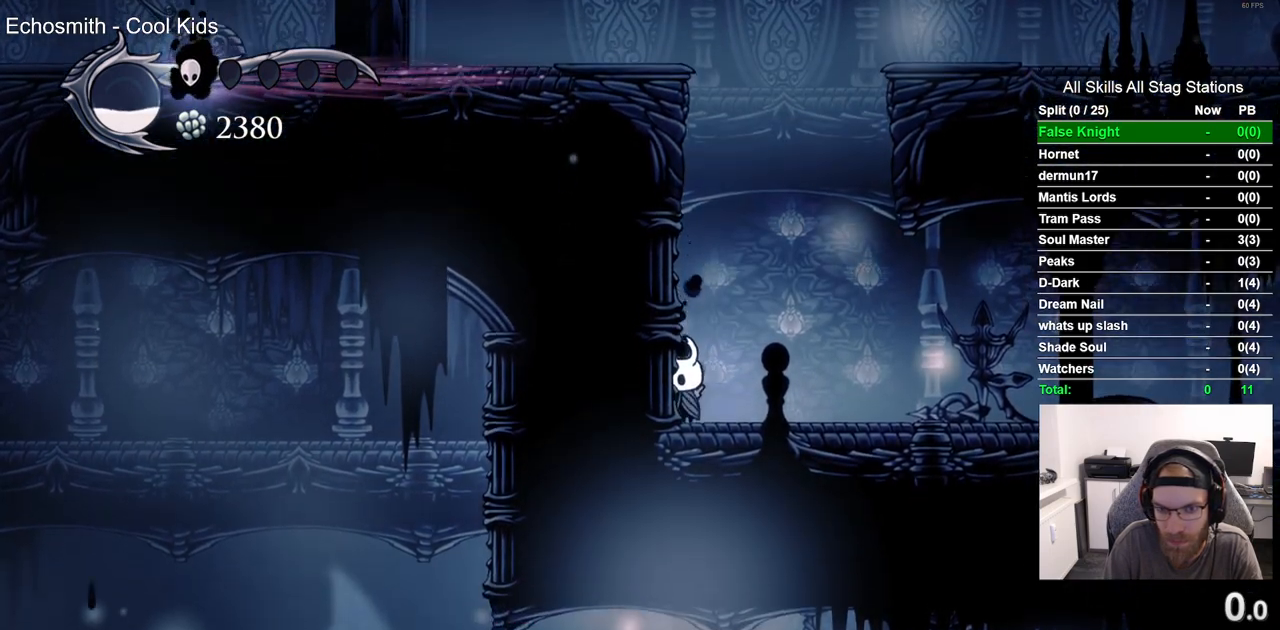
{"buttons": ["L2", "DPAD_LEFT"], "left_stick": "center", "right_stick": "center", "events": [[100, "CROSS", "down"], [200, "CROSS", "up"], [217, "DPAD_LEFT", "down"], [500, "L2", "down"]]}
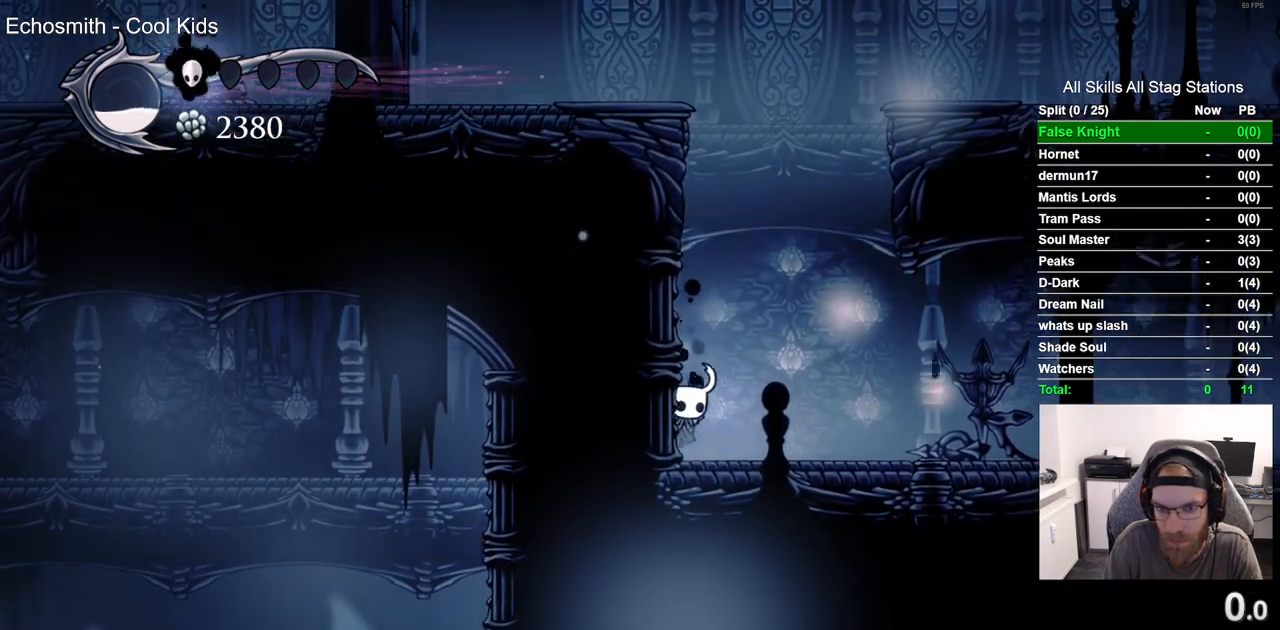
{"buttons": [], "left_stick": "center", "right_stick": "center", "events": [[50, "DPAD_LEFT", "up"], [133, "L2", "up"]]}
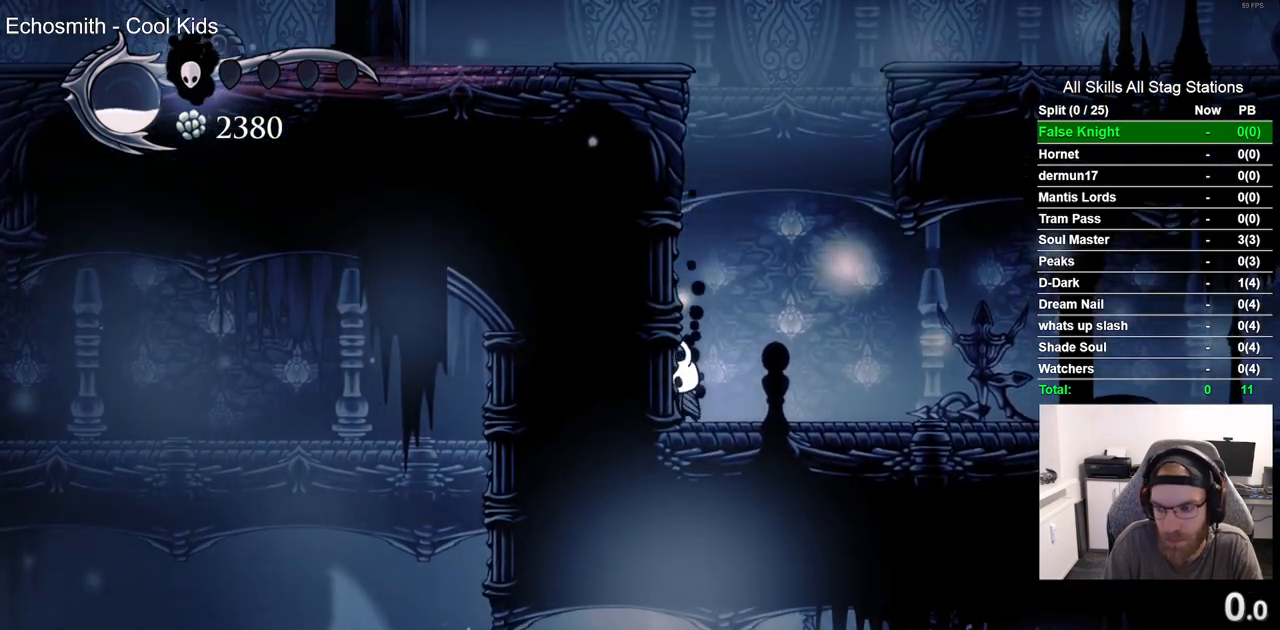
{"buttons": ["CROSS", "DPAD_LEFT"], "left_stick": "center", "right_stick": "center", "events": [[483, "CROSS", "down"], [483, "DPAD_LEFT", "down"]]}
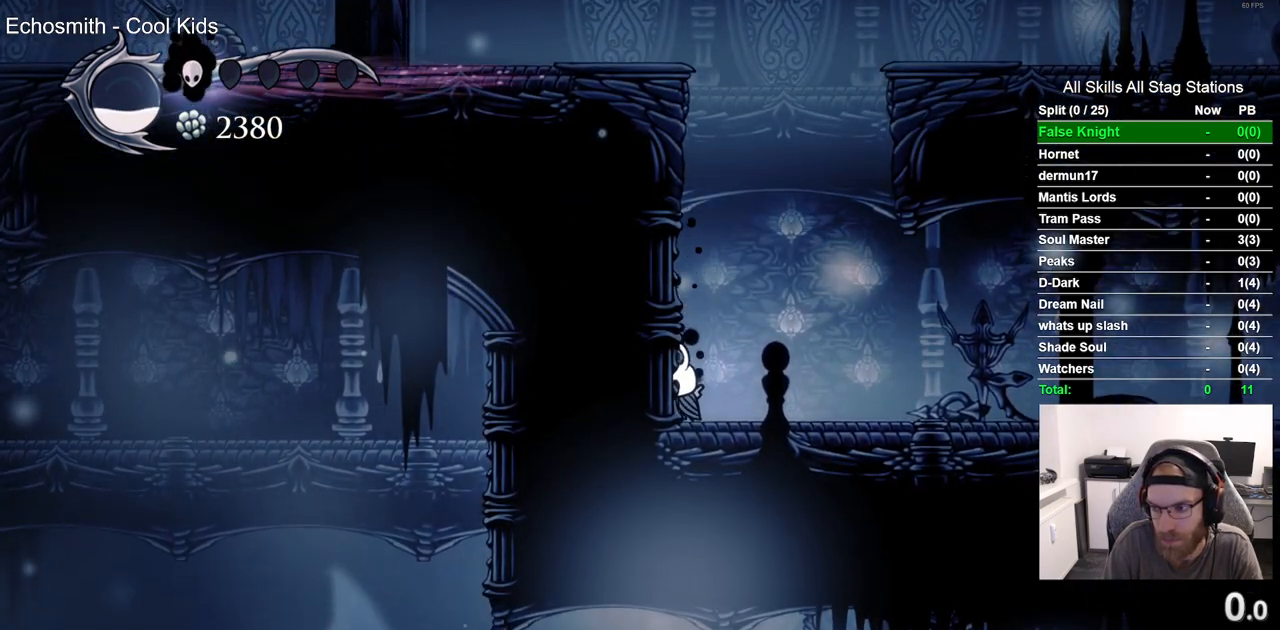
{"buttons": ["DPAD_LEFT"], "left_stick": "center", "right_stick": "center", "events": [[100, "CROSS", "up"], [350, "CROSS", "down"], [483, "CROSS", "up"]]}
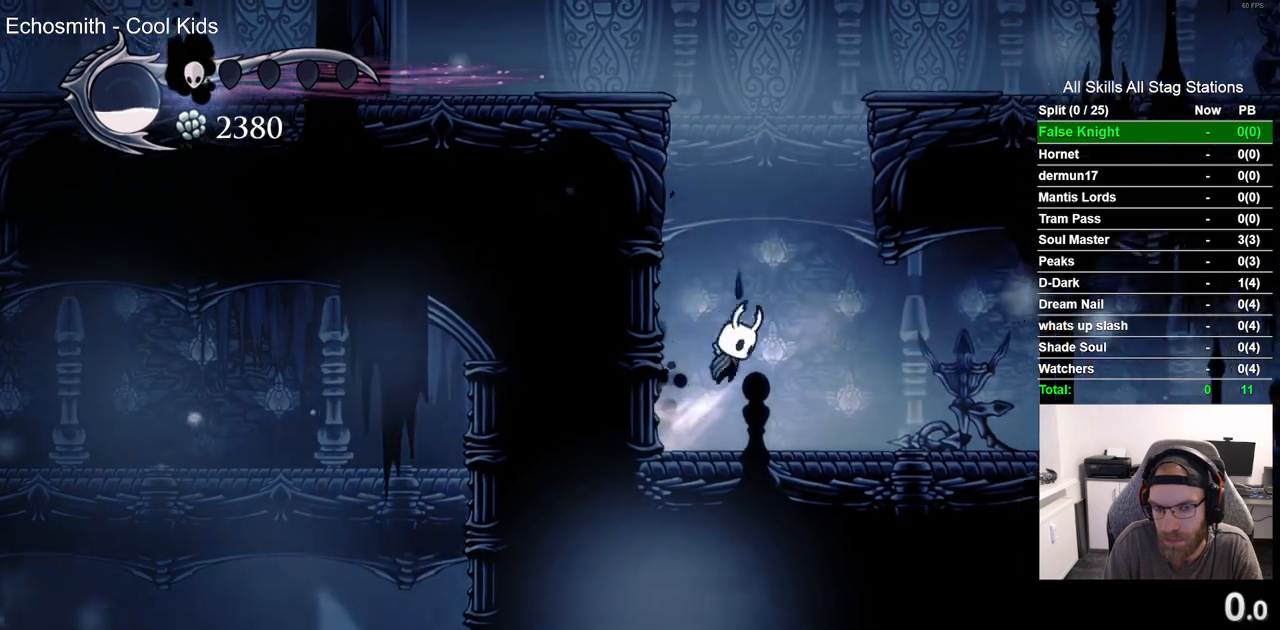
{"buttons": ["DPAD_LEFT"], "left_stick": "center", "right_stick": "center", "events": [[317, "CROSS", "down"], [467, "CROSS", "up"]]}
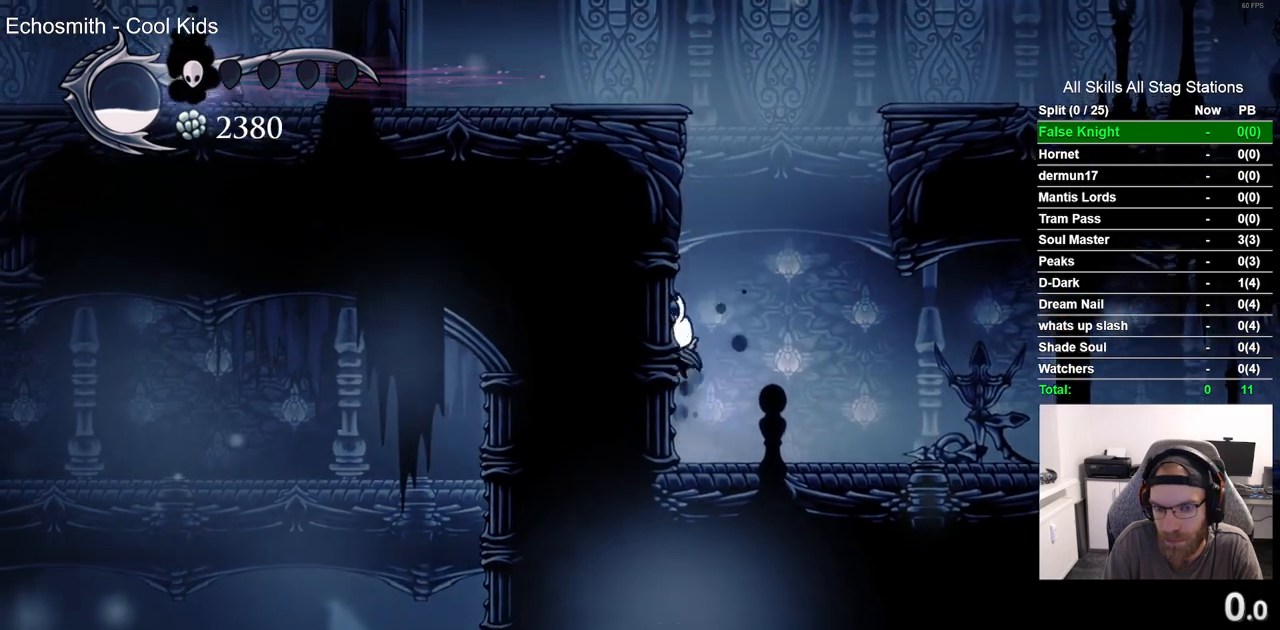
{"buttons": ["L2", "DPAD_RIGHT"], "left_stick": "center", "right_stick": "center", "events": [[317, "DPAD_LEFT", "up"], [417, "DPAD_RIGHT", "down"], [483, "L2", "down"]]}
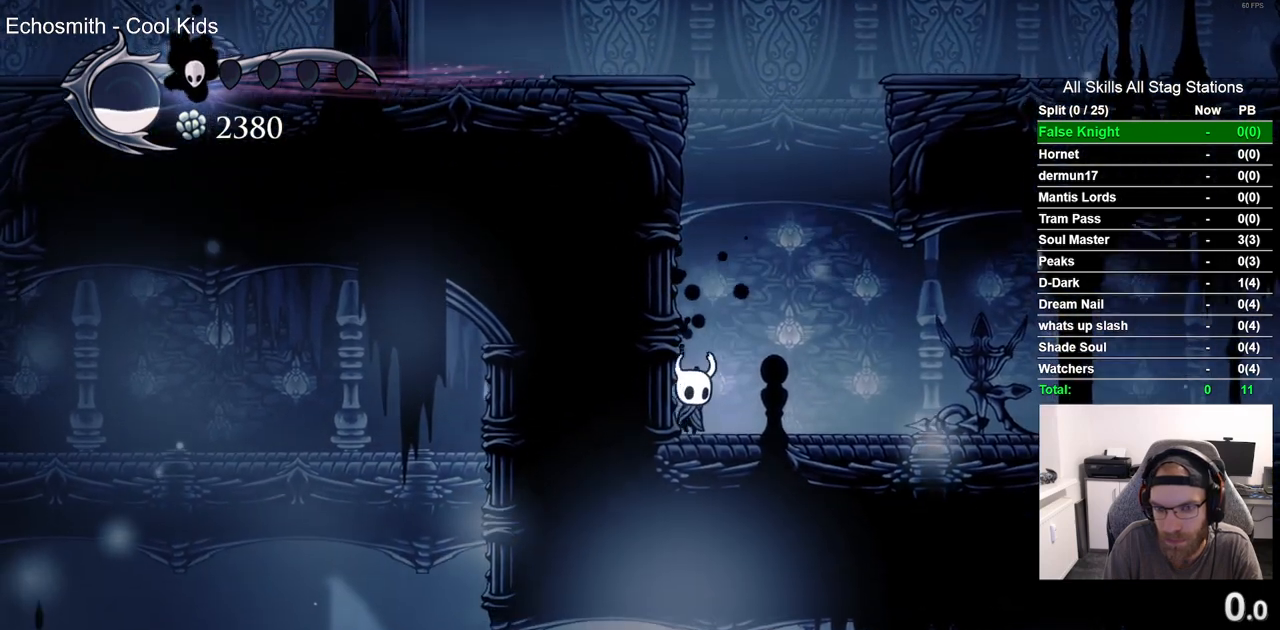
{"buttons": ["DPAD_LEFT"], "left_stick": "center", "right_stick": "center", "events": [[133, "L2", "up"], [200, "DPAD_RIGHT", "up"], [433, "DPAD_LEFT", "down"]]}
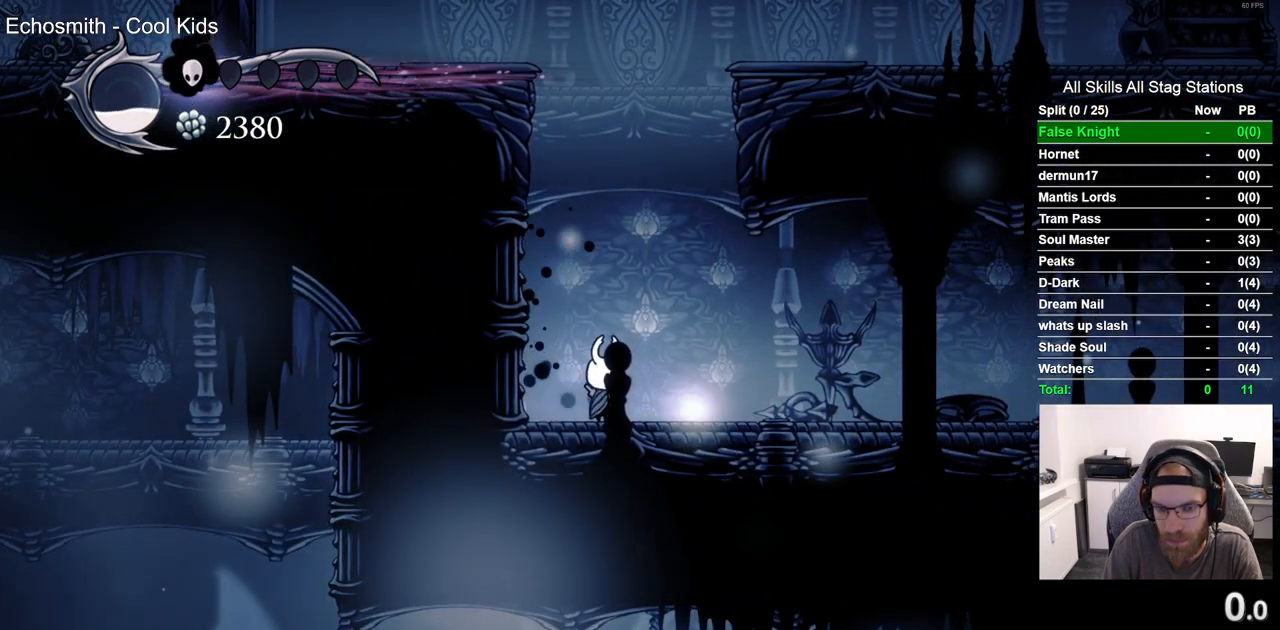
{"buttons": ["DPAD_LEFT"], "left_stick": "center", "right_stick": "center", "events": [[300, "CROSS", "down"], [467, "CROSS", "up"]]}
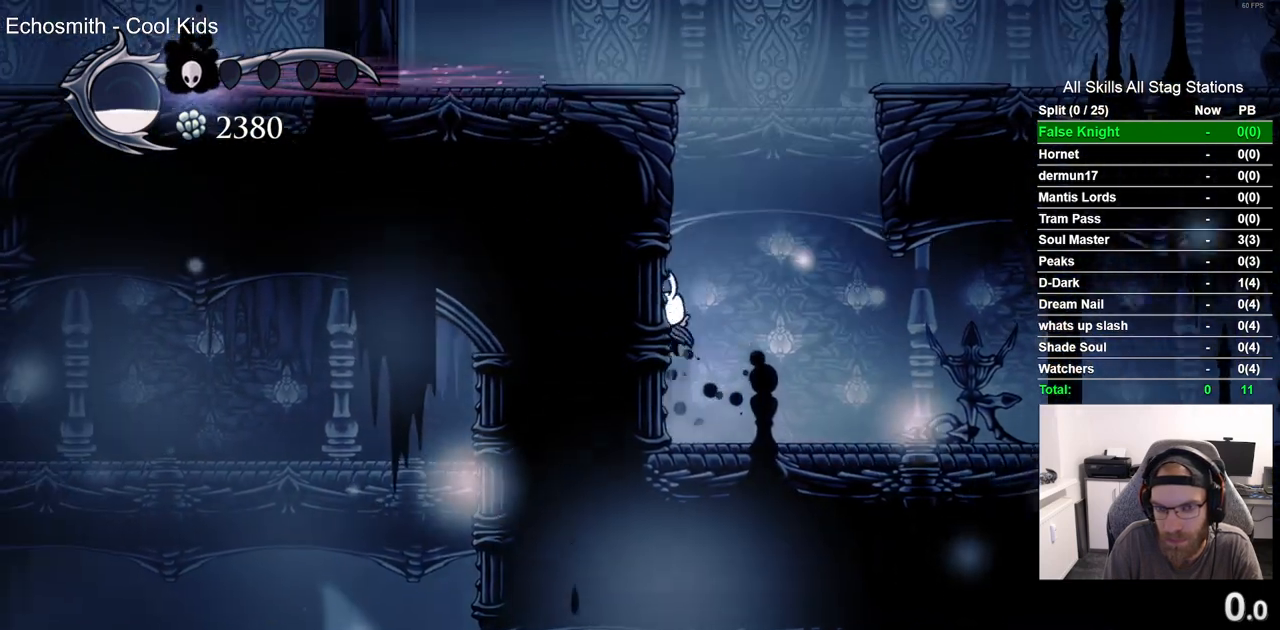
{"buttons": ["L2", "DPAD_LEFT"], "left_stick": "center", "right_stick": "center", "events": [[150, "L2", "down"]]}
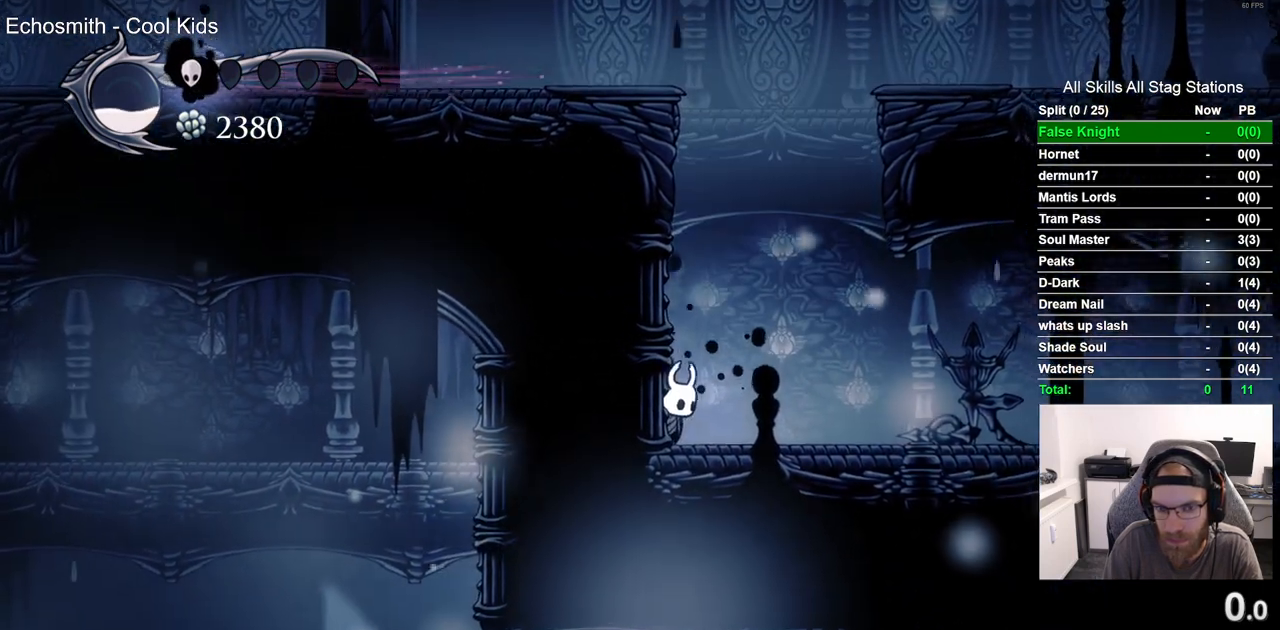
{"buttons": ["L2"], "left_stick": "center", "right_stick": "center", "events": [[17, "L2", "up"], [167, "DPAD_LEFT", "up"], [433, "L2", "down"]]}
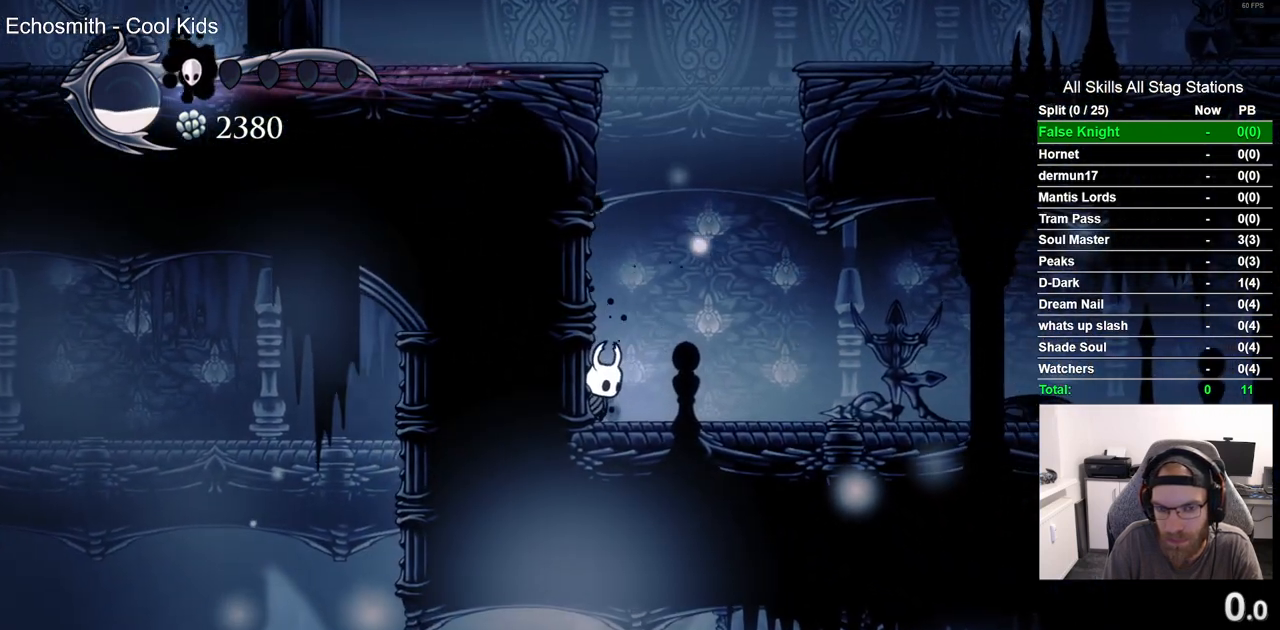
{"buttons": ["L2"], "left_stick": "center", "right_stick": "center", "events": [[100, "L2", "up"], [333, "L2", "down"]]}